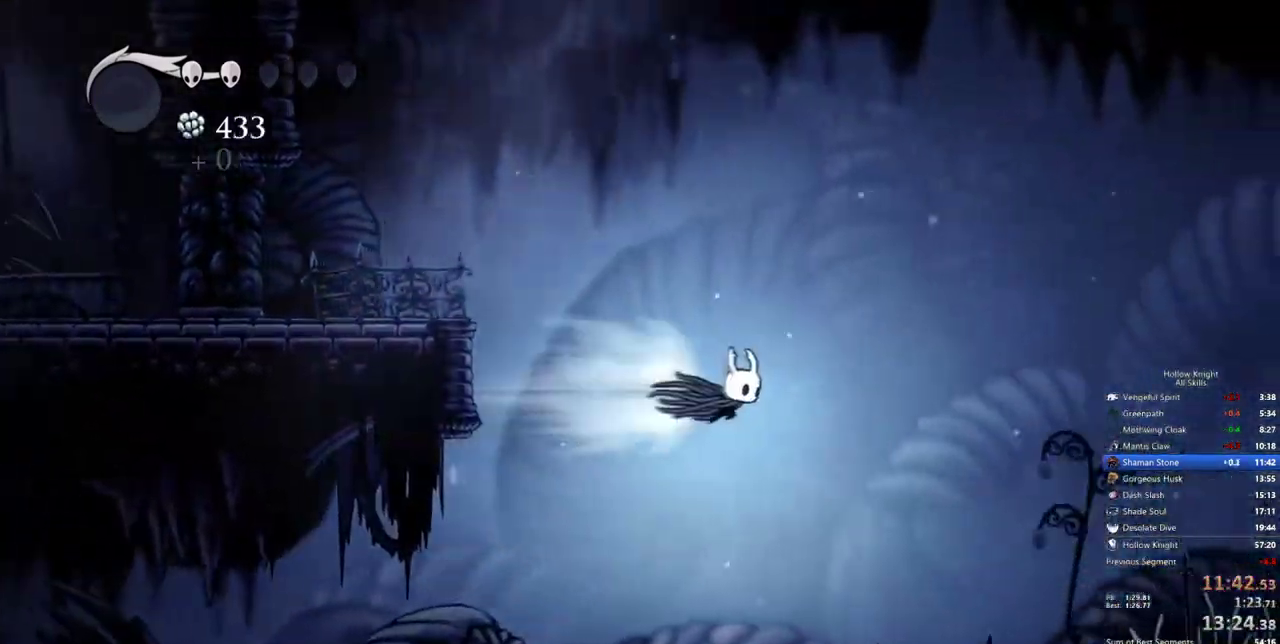
Gameplay with keyboard; each line is a JSON object with the keys held at the frame after it. "events" lists presses ("down") and releases ("up") of "cdash", "dash", "dnail", "down", "heal", "inv", "jump", "left", "nail", "right", "spell" and "up" between this image and that frame as [ms after this image, input, new state], when the widget could be followed in between. No other keys are recorded. Mouse input is not recorded. Key names are as the overlay labels them; some are game actions (e.g. jump) rather than physical keys.
{"keys": ["right"], "events": [[100, "dash", "up"]]}
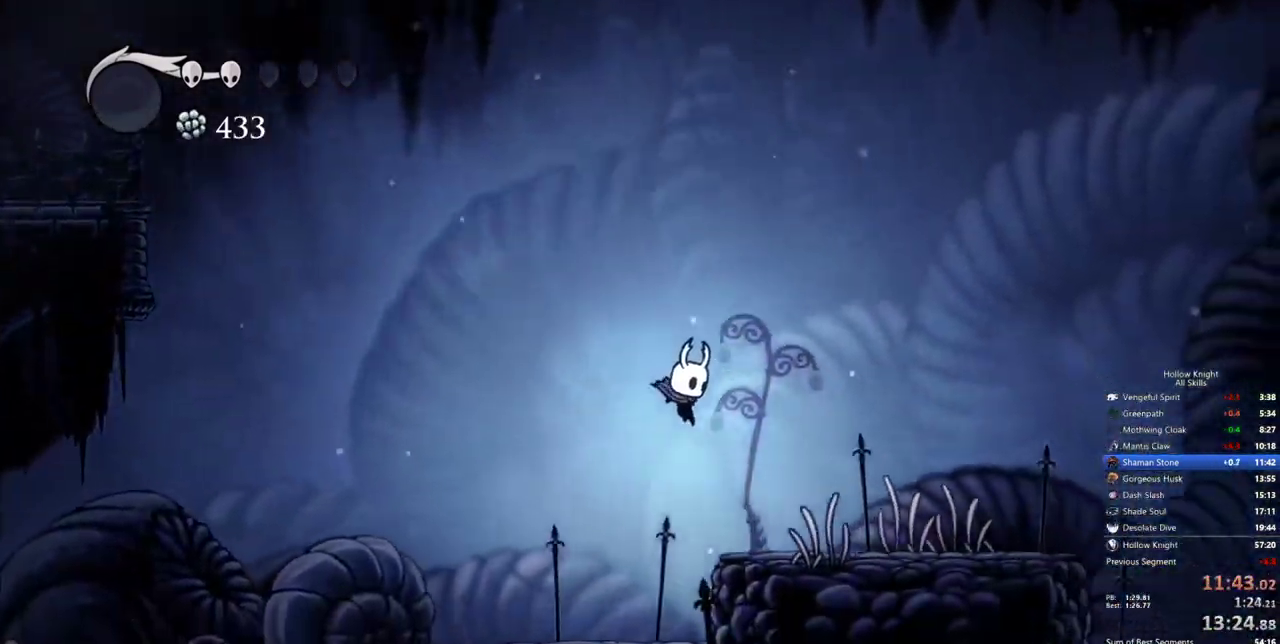
{"keys": ["right"], "events": [[217, "dash", "down"], [300, "dash", "up"]]}
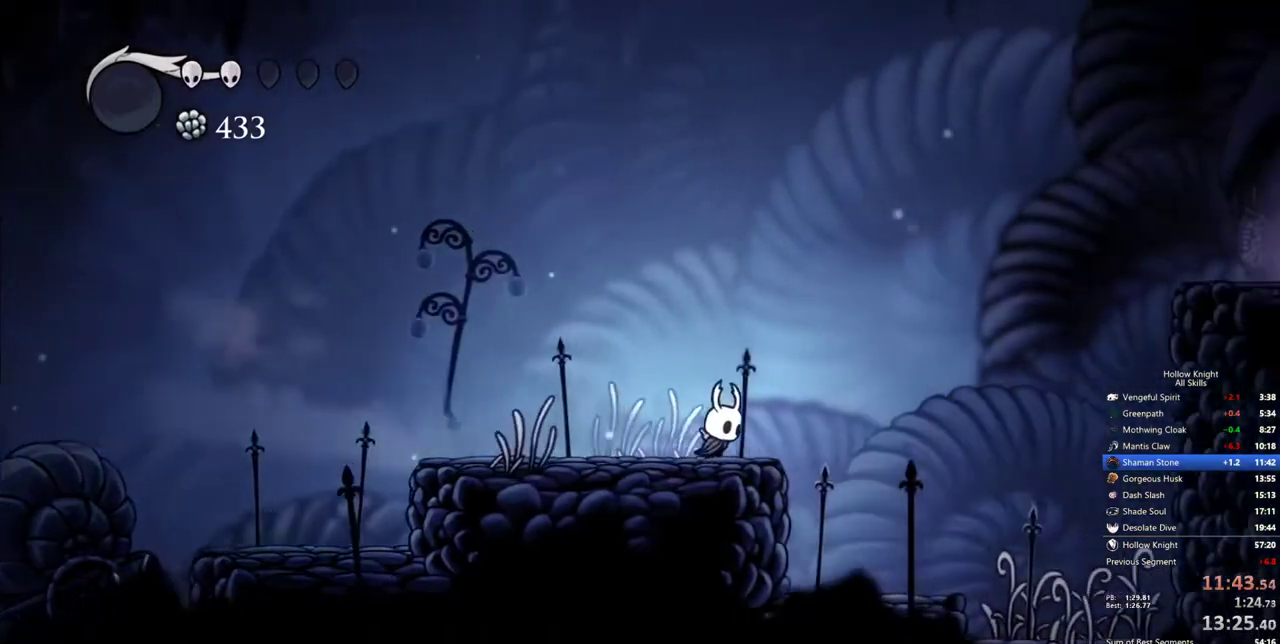
{"keys": ["jump", "right"], "events": [[83, "jump", "down"]]}
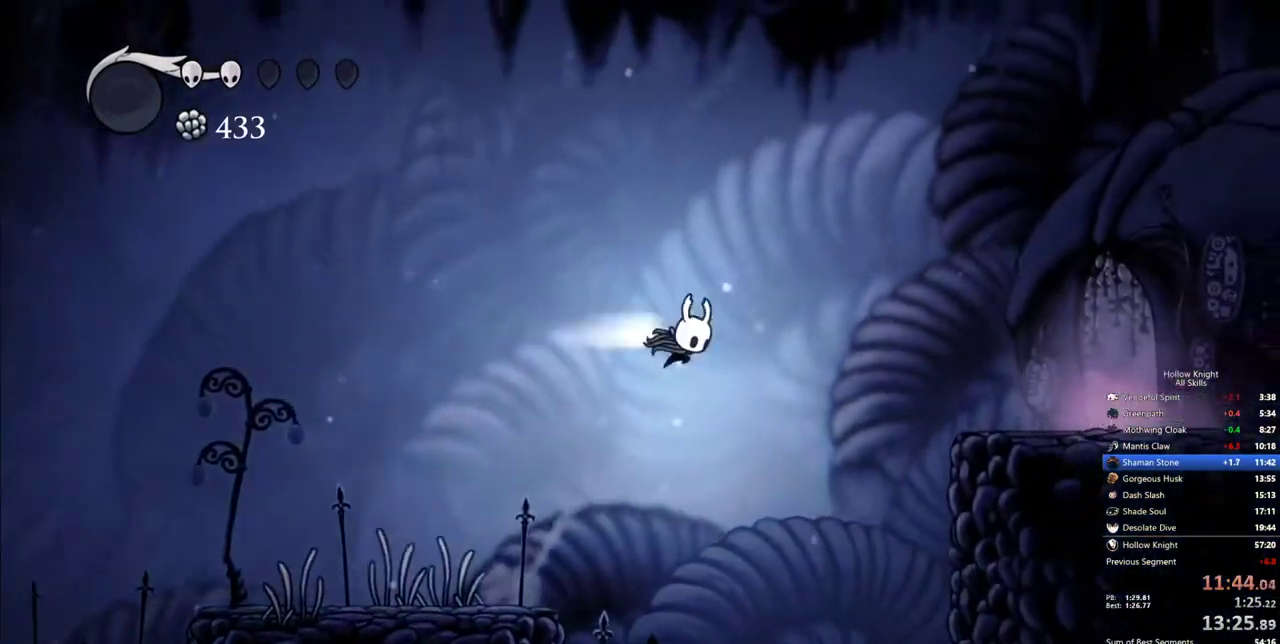
{"keys": ["right"], "events": [[17, "dash", "down"], [50, "jump", "up"], [100, "dash", "up"]]}
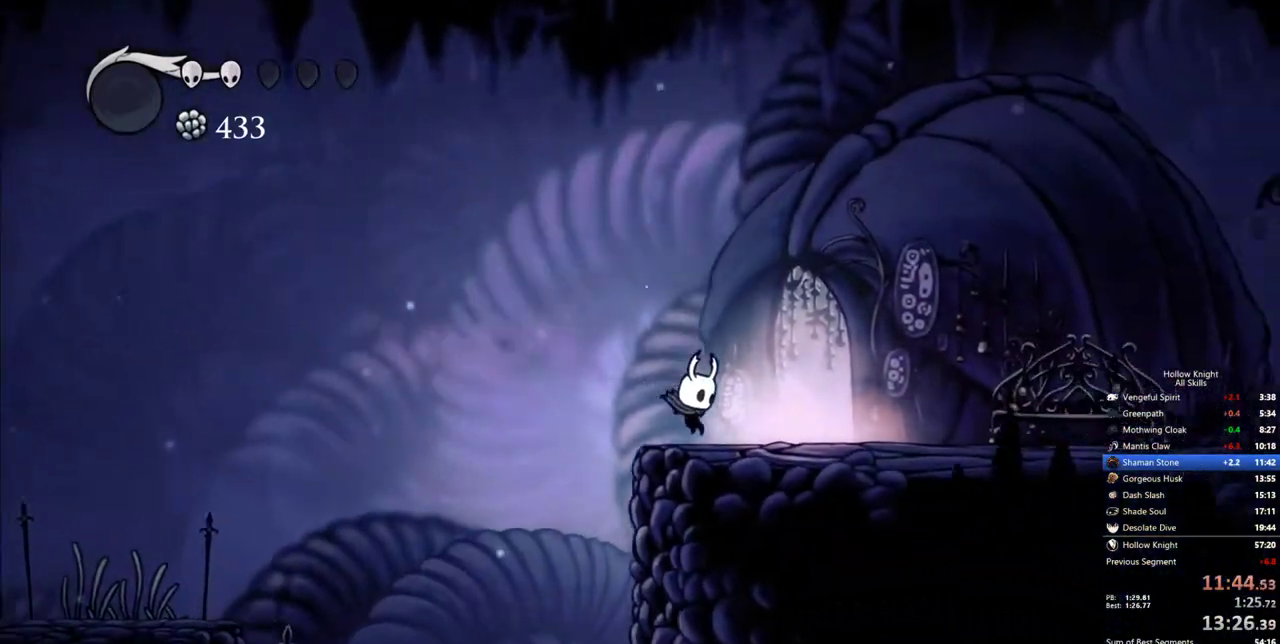
{"keys": [], "events": [[300, "right", "up"], [300, "up", "down"], [400, "up", "up"]]}
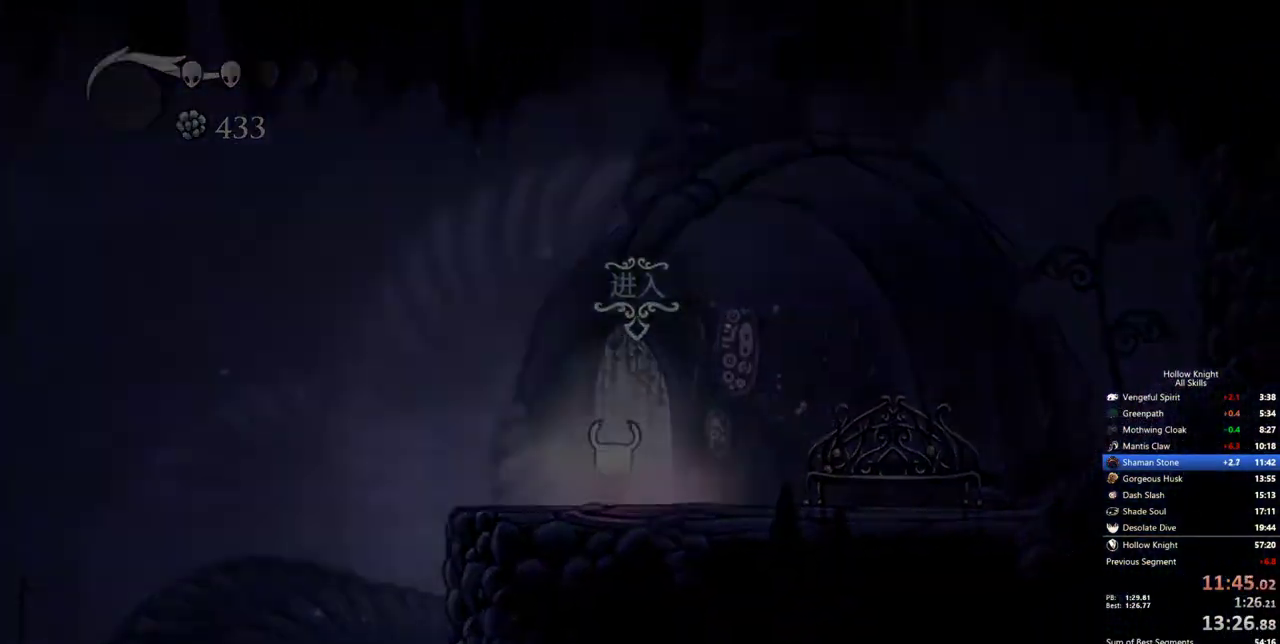
{"keys": [], "events": []}
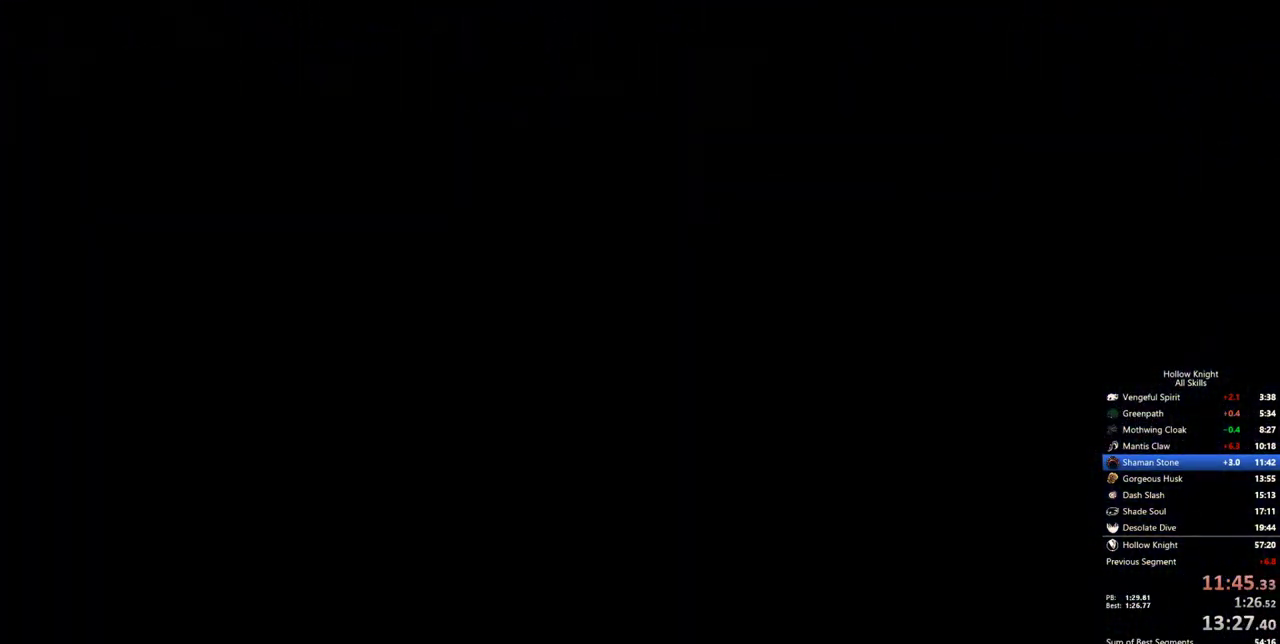
{"keys": ["right"], "events": [[283, "right", "down"]]}
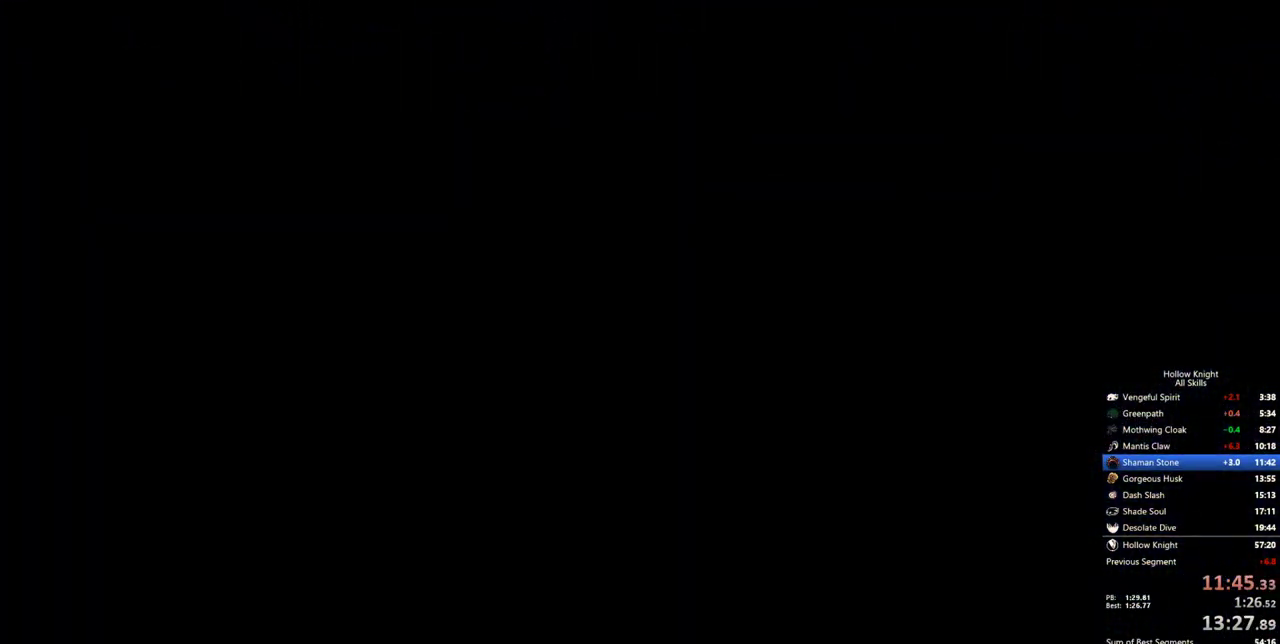
{"keys": ["right"], "events": []}
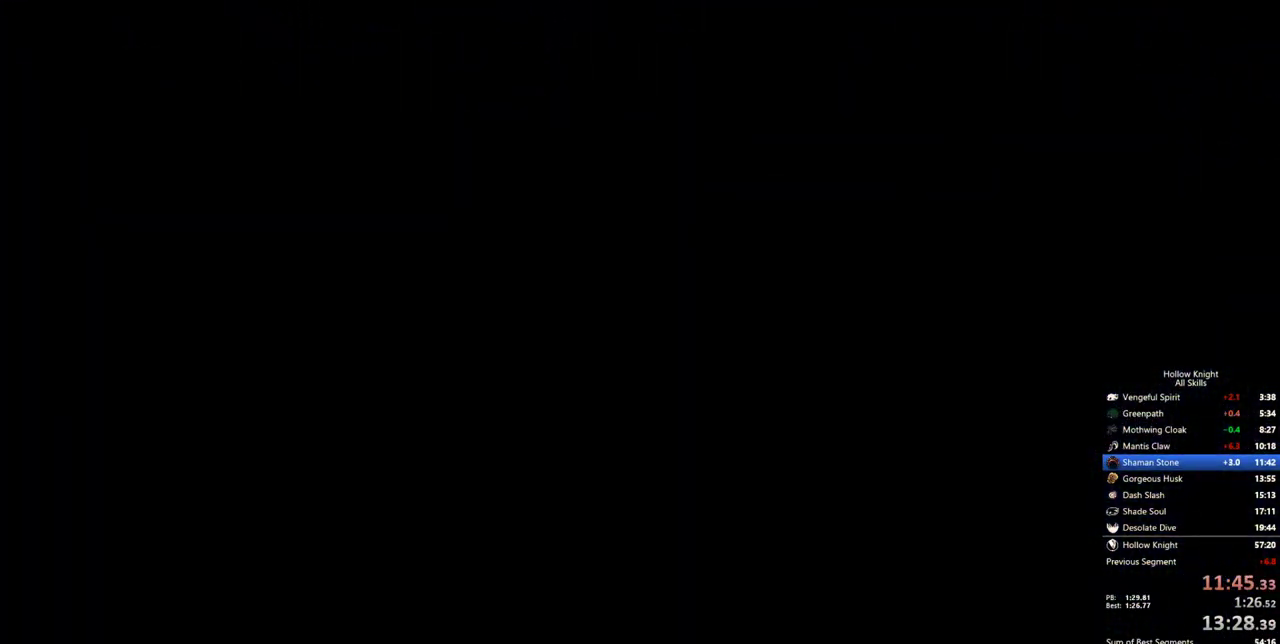
{"keys": ["right"], "events": []}
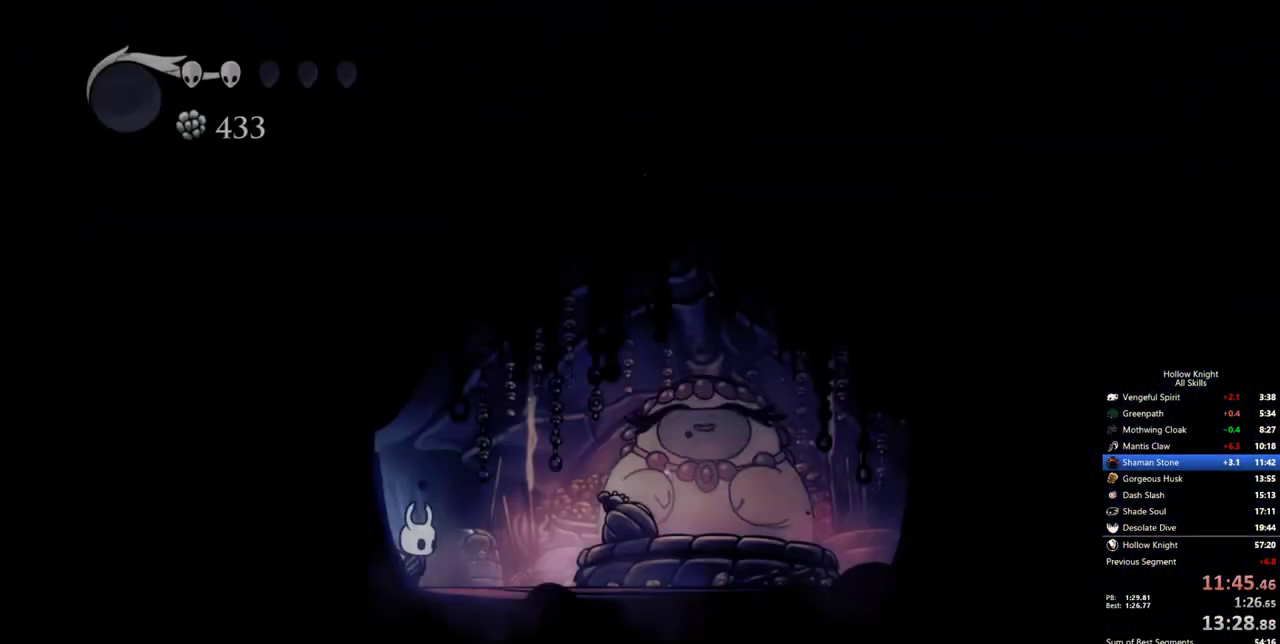
{"keys": ["down", "jump"], "events": [[433, "down", "down"], [483, "jump", "down"], [483, "right", "up"]]}
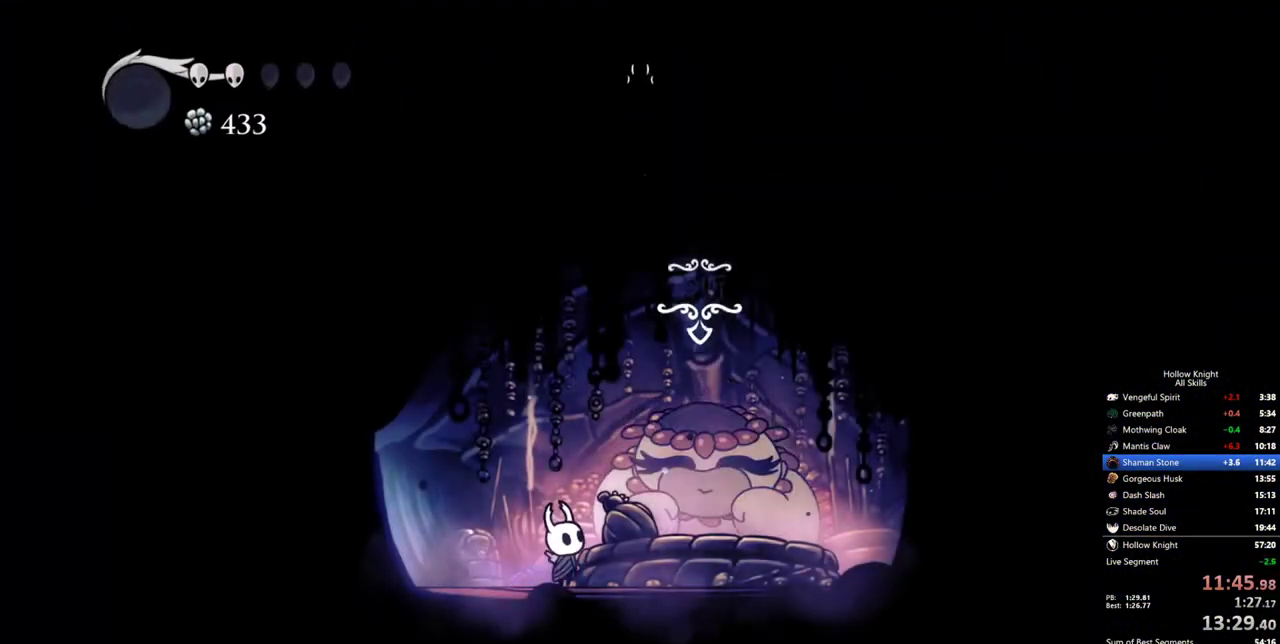
{"keys": ["heal", "nail"], "events": [[17, "down", "up"], [67, "heal", "down"], [67, "jump", "up"], [67, "nail", "down"], [167, "heal", "up"], [167, "jump", "down"], [167, "nail", "up"], [217, "heal", "down"], [267, "nail", "down"], [300, "heal", "up"], [300, "jump", "up"], [350, "heal", "down"], [350, "jump", "down"], [350, "nail", "up"], [400, "heal", "up"], [450, "jump", "up"], [450, "nail", "down"], [500, "heal", "down"]]}
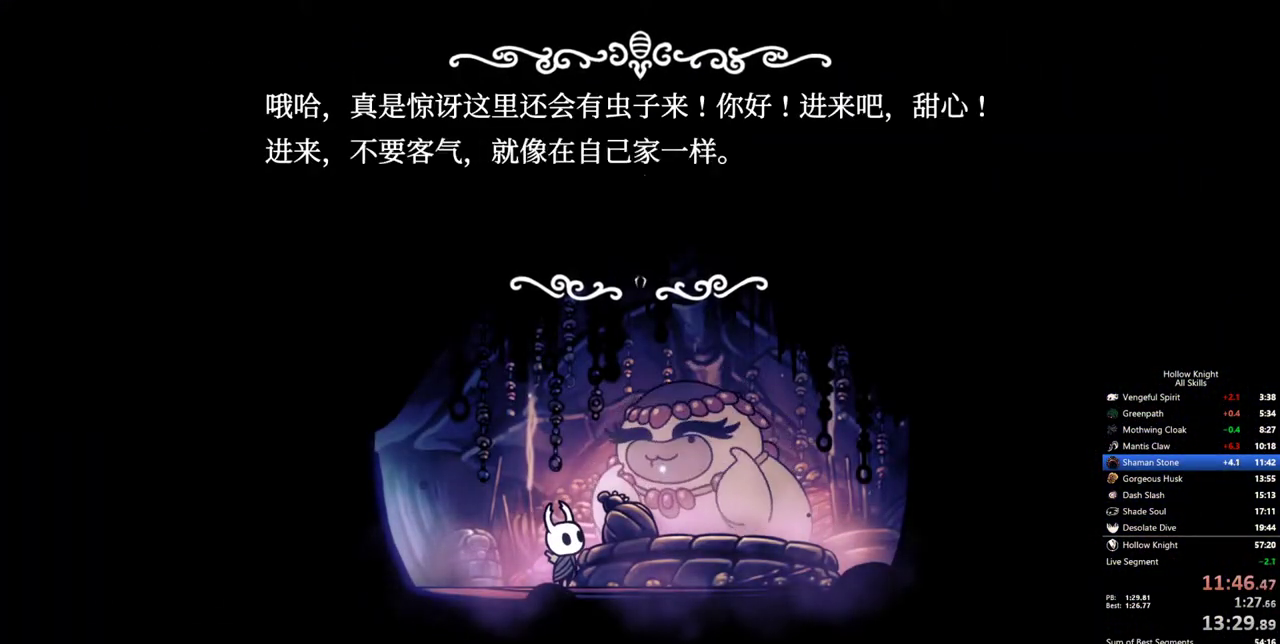
{"keys": ["heal", "jump"], "events": [[33, "heal", "up"], [33, "jump", "down"], [33, "nail", "up"], [133, "heal", "down"], [133, "nail", "down"], [183, "heal", "up"], [183, "jump", "up"], [183, "nail", "up"], [233, "heal", "down"], [233, "nail", "down"], [267, "heal", "up"], [267, "jump", "down"], [267, "nail", "up"], [367, "heal", "down"], [417, "heal", "up"], [417, "jump", "up"], [467, "jump", "down"], [467, "nail", "down"], [500, "heal", "down"], [500, "nail", "up"]]}
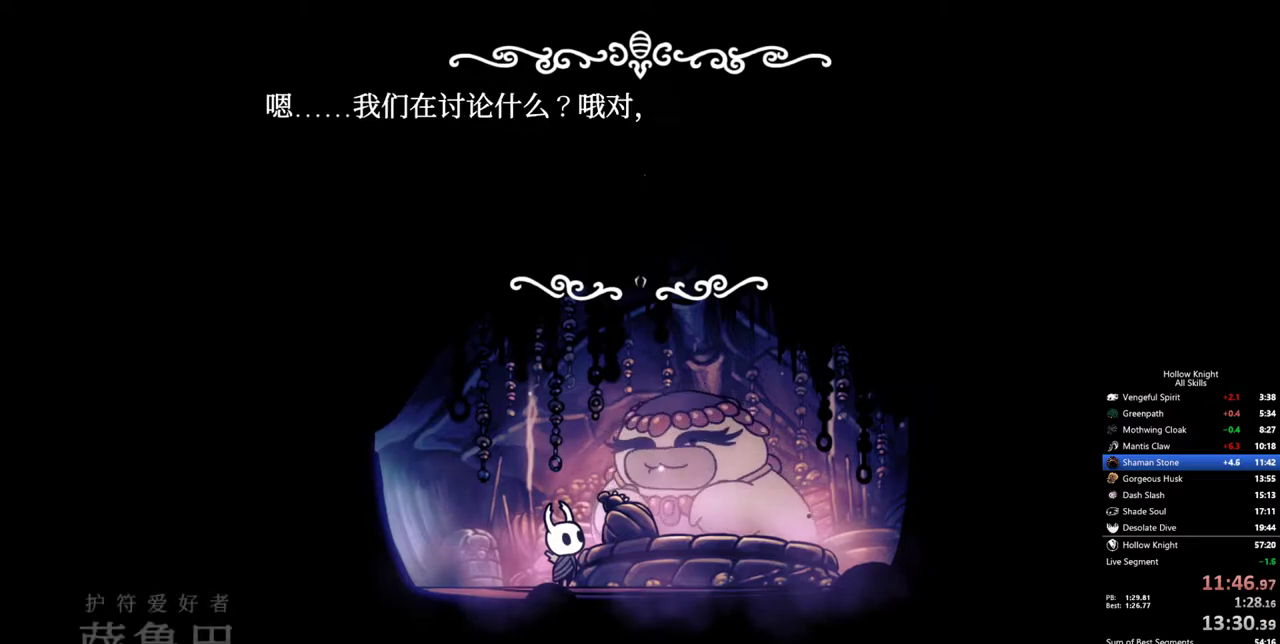
{"keys": ["heal", "nail"], "events": [[50, "heal", "up"], [50, "jump", "up"], [50, "nail", "down"], [100, "heal", "down"], [100, "jump", "down"], [100, "nail", "up"], [150, "heal", "up"], [150, "jump", "up"], [150, "nail", "down"], [200, "heal", "down"], [200, "jump", "down"], [200, "nail", "up"], [283, "heal", "up"], [283, "nail", "down"], [333, "heal", "down"], [333, "jump", "up"], [333, "nail", "up"], [383, "heal", "up"], [383, "jump", "down"], [383, "nail", "down"], [433, "heal", "down"], [433, "jump", "up"], [433, "nail", "up"], [483, "nail", "down"]]}
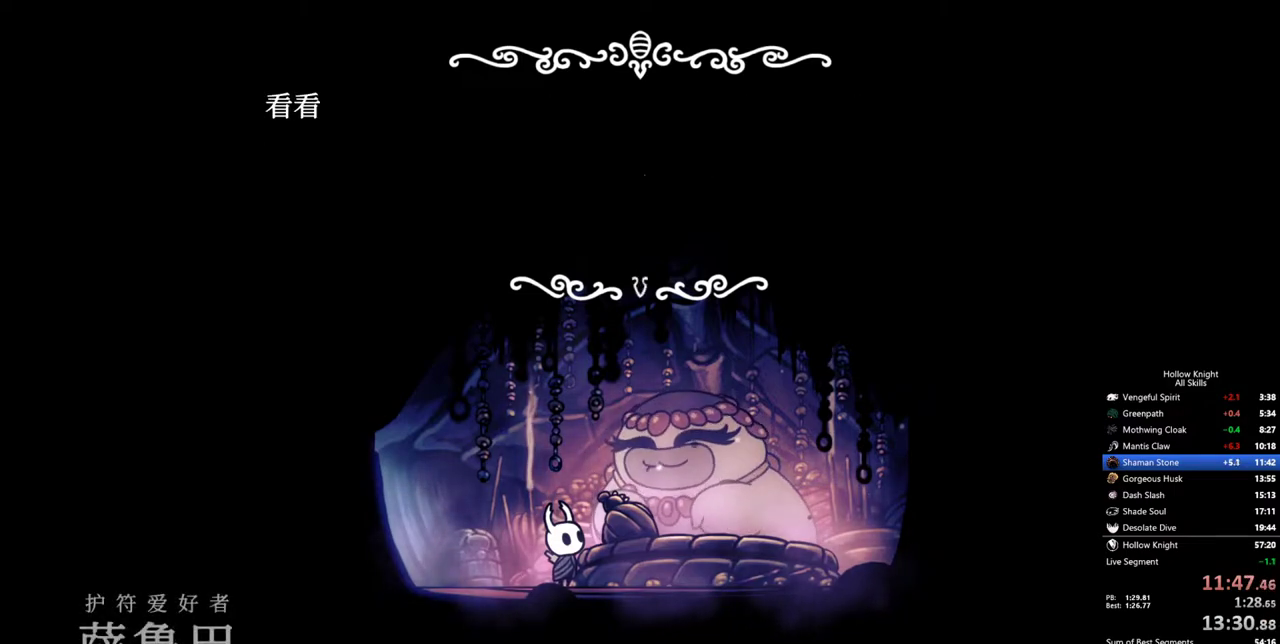
{"keys": ["heal", "jump"], "events": [[17, "heal", "up"], [17, "jump", "down"], [17, "nail", "up"], [117, "heal", "down"], [117, "nail", "down"], [167, "heal", "up"], [167, "jump", "up"], [167, "nail", "up"], [217, "jump", "down"], [217, "nail", "down"], [267, "heal", "down"], [267, "nail", "up"], [300, "heal", "up"], [300, "jump", "up"], [350, "heal", "down"], [350, "jump", "down"], [350, "nail", "down"], [400, "heal", "up"], [400, "jump", "up"], [400, "nail", "up"], [450, "heal", "down"], [450, "jump", "down"], [450, "nail", "down"], [500, "nail", "up"]]}
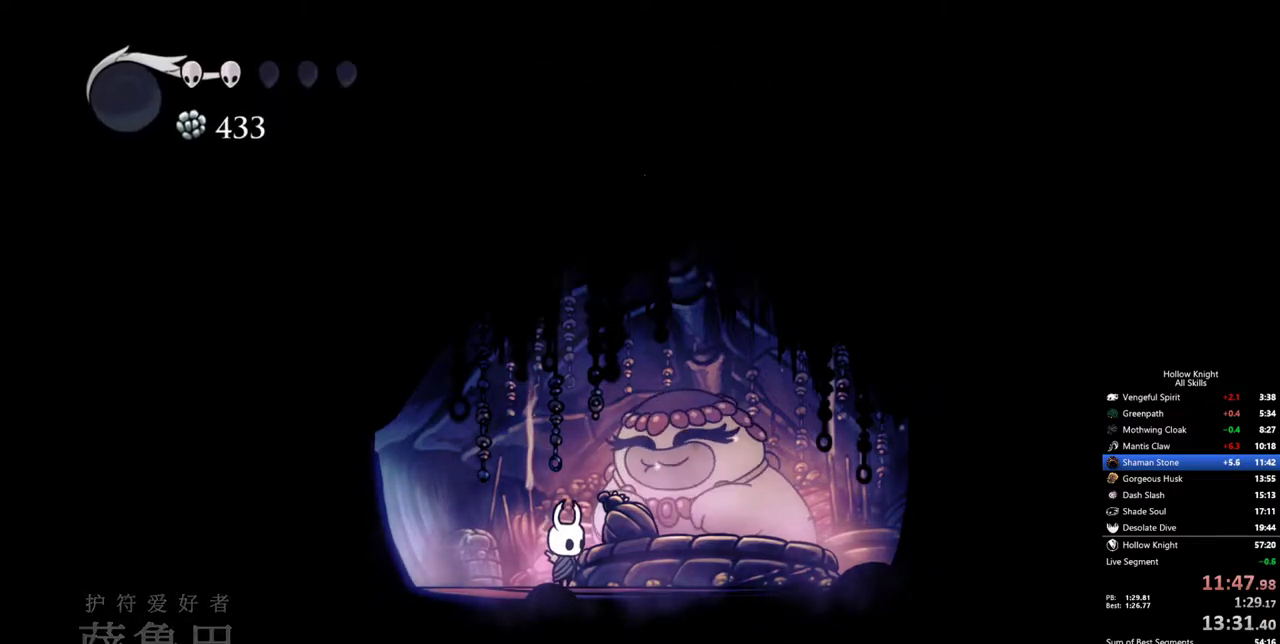
{"keys": ["down"], "events": [[33, "heal", "up"], [33, "jump", "up"], [83, "down", "down"], [183, "down", "up"], [283, "down", "down"], [317, "down", "up"], [417, "down", "down"], [467, "down", "up"], [500, "down", "down"]]}
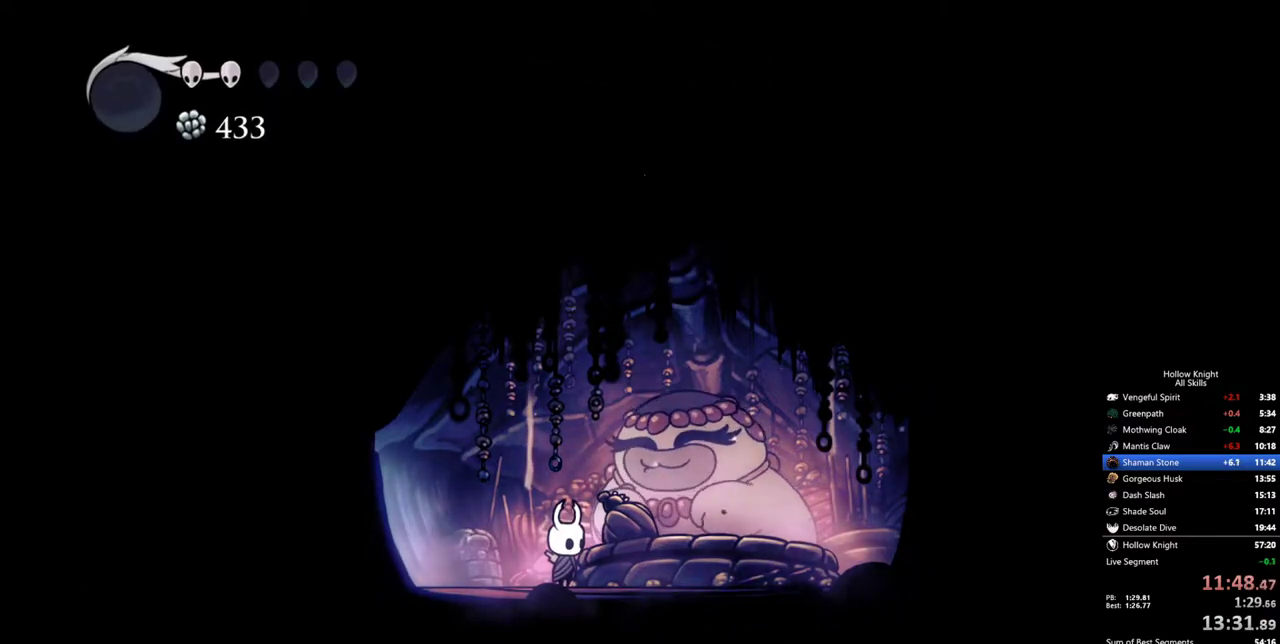
{"keys": [], "events": [[100, "down", "up"], [150, "down", "down"], [250, "down", "up"], [283, "down", "down"], [333, "down", "up"], [383, "down", "down"], [483, "down", "up"]]}
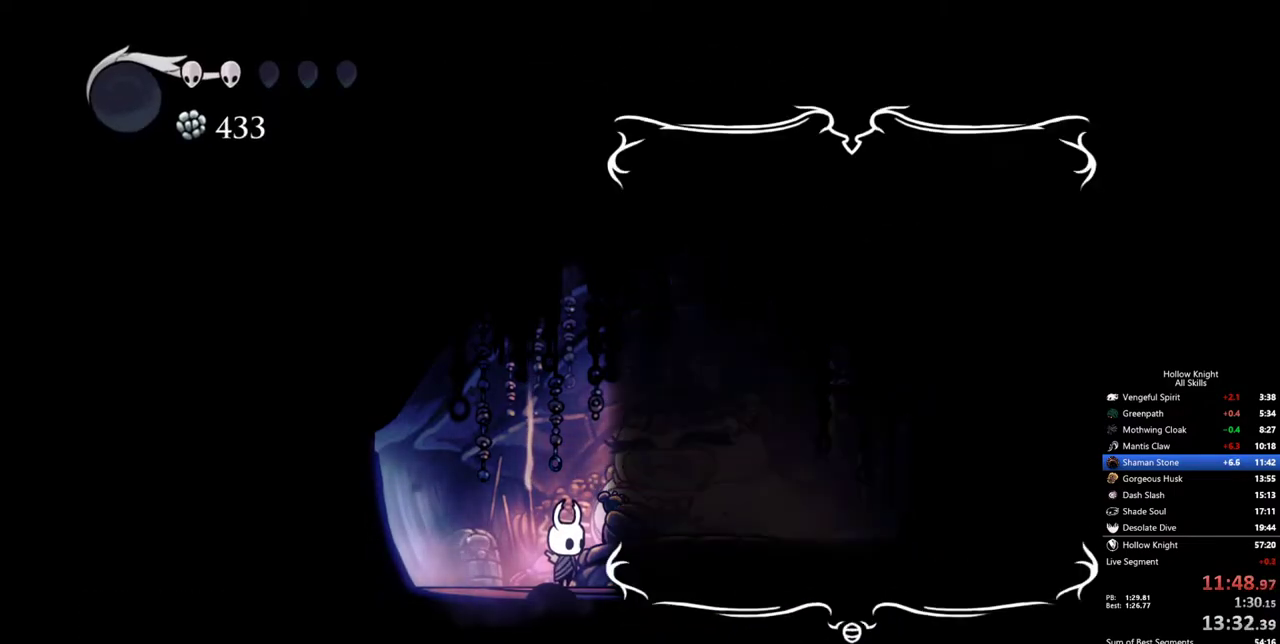
{"keys": ["down"], "events": [[17, "down", "down"], [67, "down", "up"], [117, "down", "down"], [167, "down", "up"], [250, "down", "down"], [300, "down", "up"], [350, "down", "down"], [400, "down", "up"], [500, "down", "down"]]}
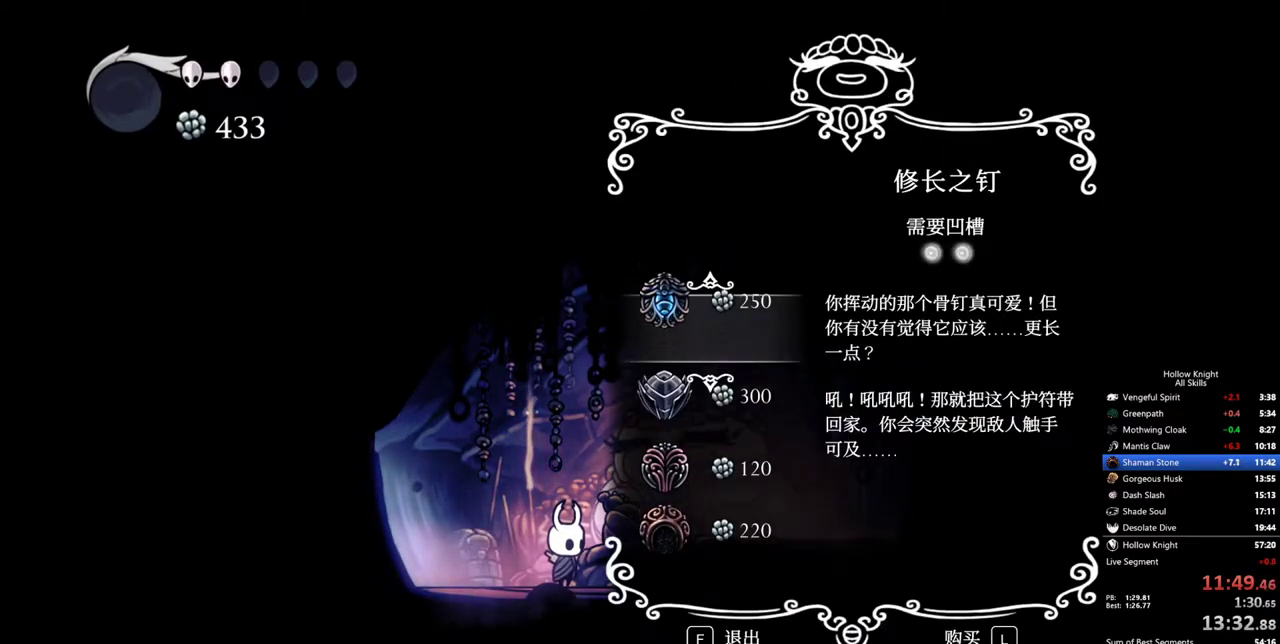
{"keys": [], "events": [[33, "down", "up"], [83, "down", "down"], [133, "down", "up"], [233, "down", "down"], [267, "down", "up"], [417, "jump", "down"], [467, "jump", "up"]]}
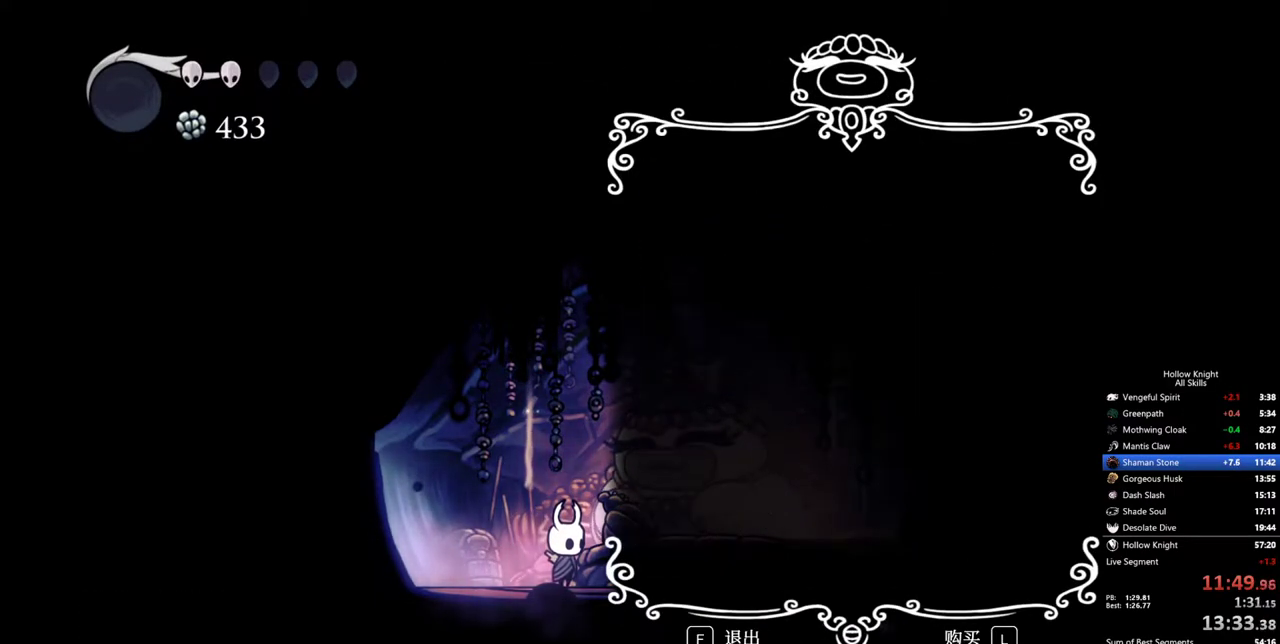
{"keys": [], "events": [[50, "jump", "down"], [100, "jump", "up"], [150, "jump", "down"], [200, "jump", "up"], [283, "jump", "down"], [333, "jump", "up"], [383, "jump", "down"], [483, "jump", "up"]]}
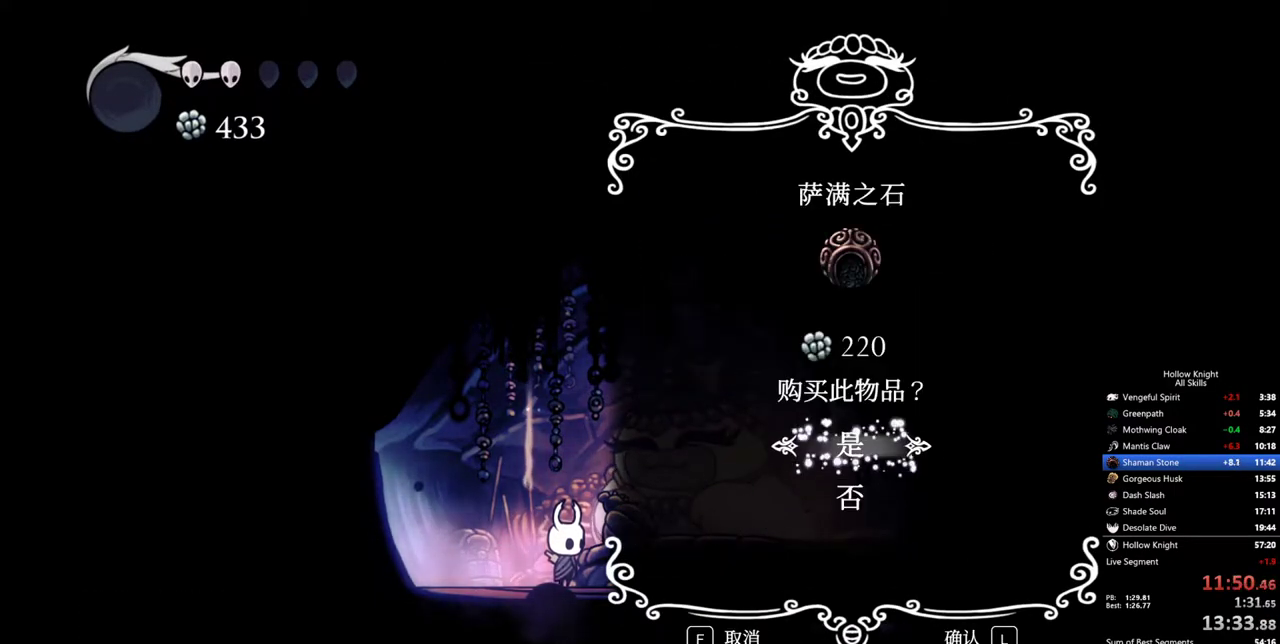
{"keys": [], "events": [[17, "jump", "down"], [67, "jump", "up"], [167, "jump", "down"], [217, "jump", "up"], [250, "jump", "down"], [300, "jump", "up"], [400, "jump", "down"], [500, "jump", "up"]]}
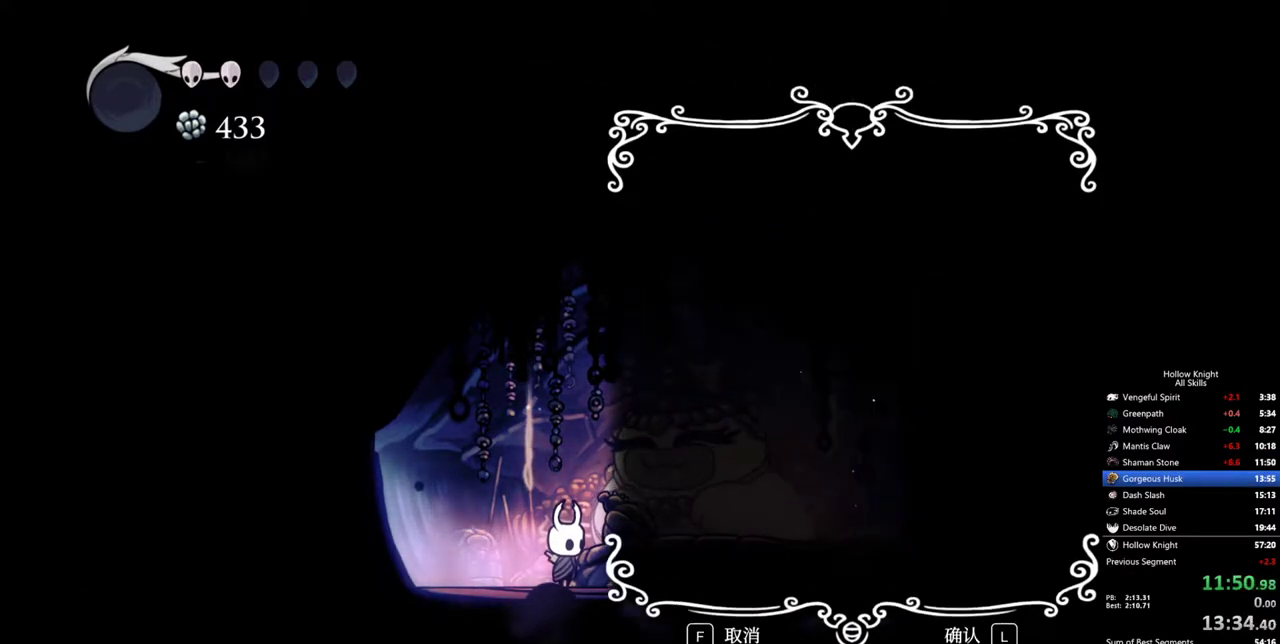
{"keys": [], "events": [[33, "jump", "down"], [83, "jump", "up"], [133, "jump", "down"], [233, "jump", "up"], [267, "jump", "down"], [317, "jump", "up"]]}
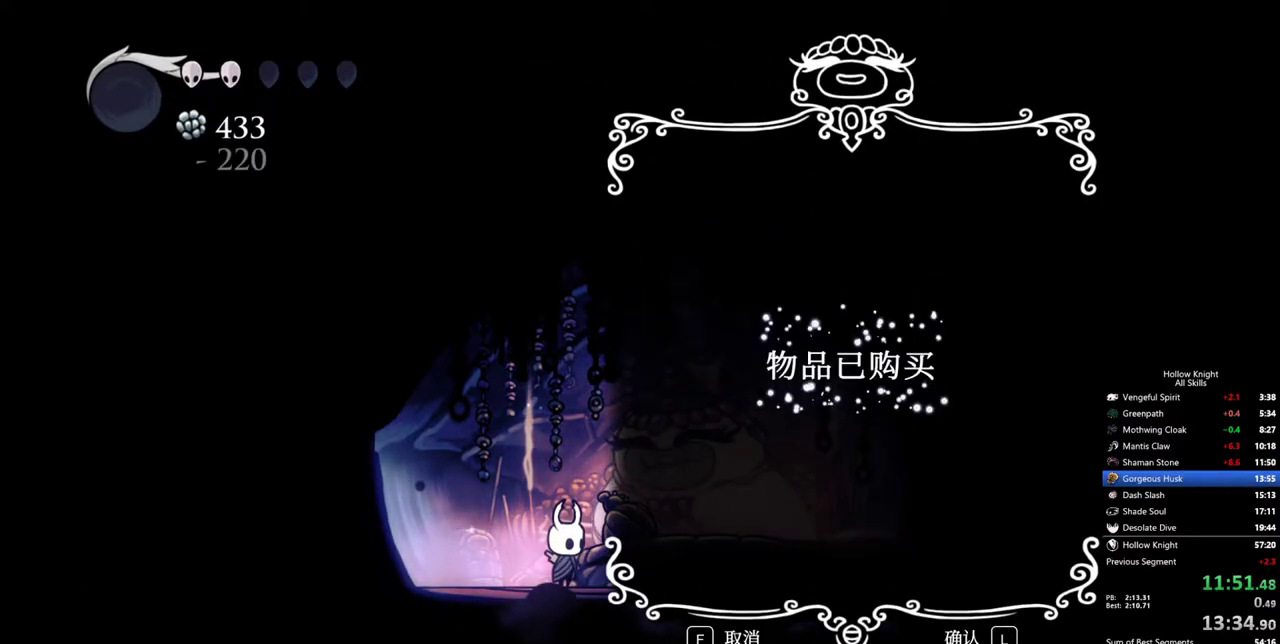
{"keys": [], "events": []}
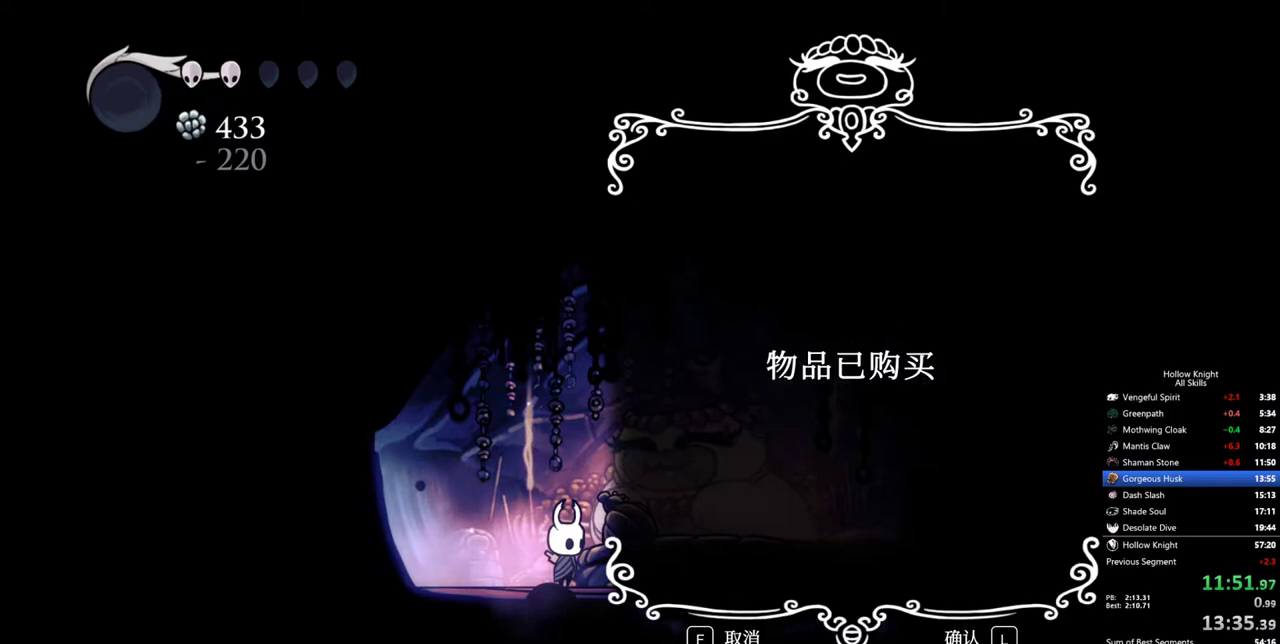
{"keys": ["left"], "events": [[350, "left", "down"], [400, "left", "up"], [500, "left", "down"]]}
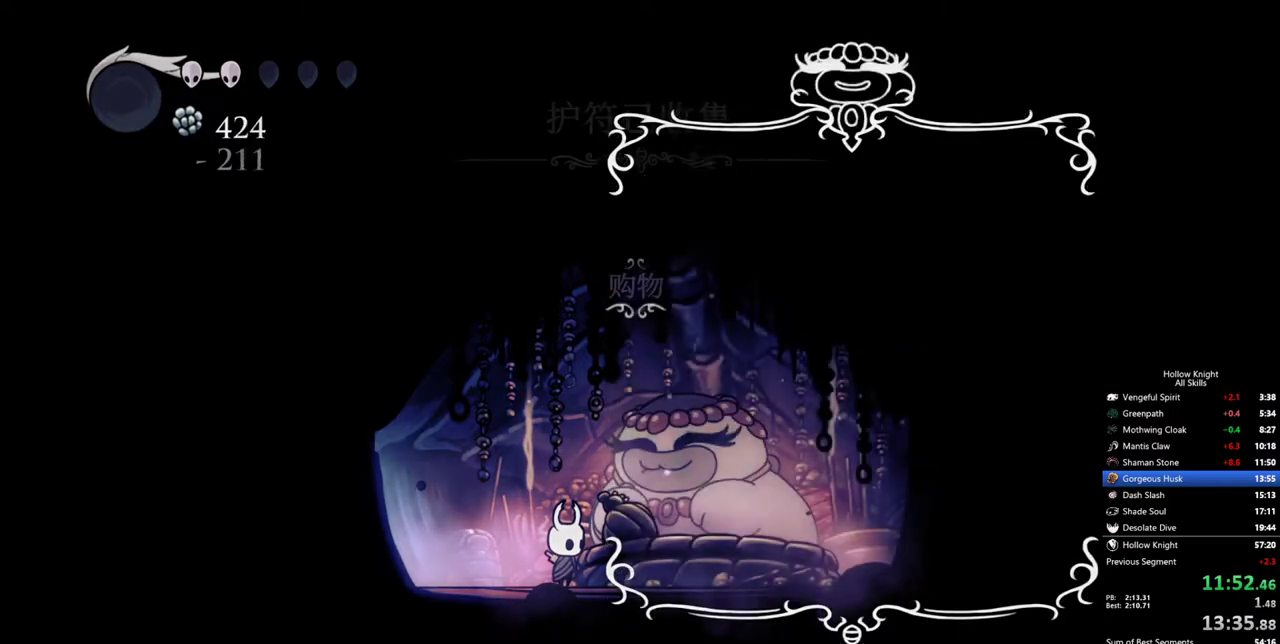
{"keys": ["jump", "left"], "events": [[83, "left", "up"], [183, "left", "down"], [233, "left", "up"], [317, "left", "down"], [367, "left", "up"], [467, "jump", "down"], [467, "left", "down"]]}
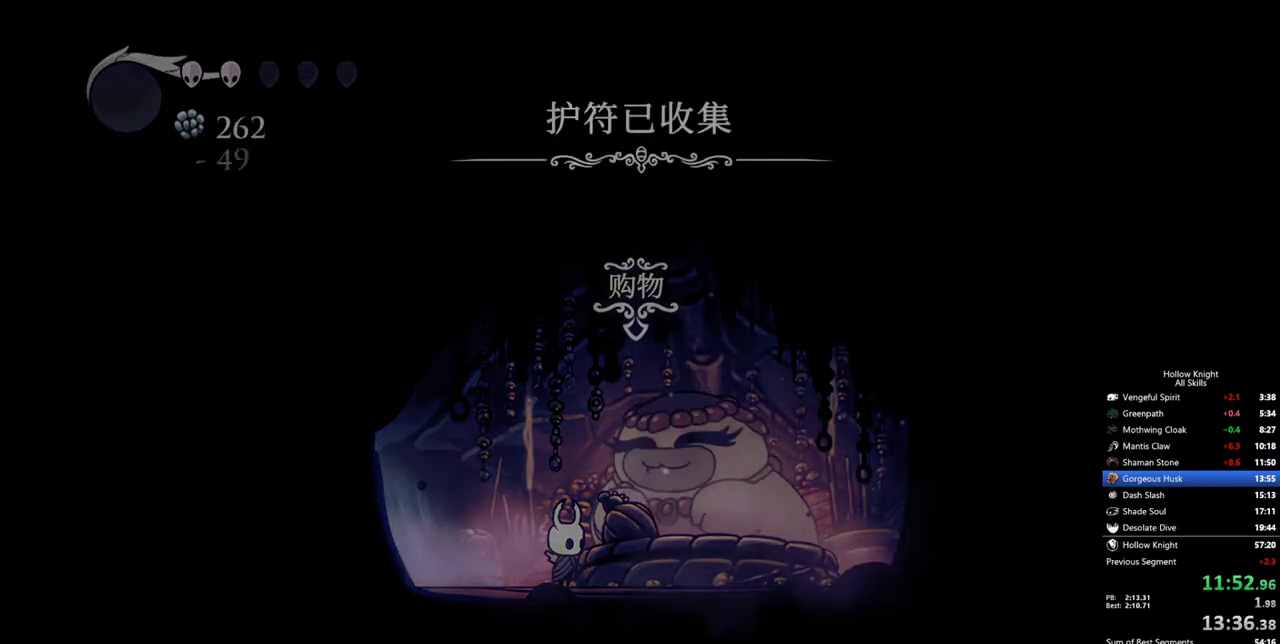
{"keys": ["left"], "events": [[17, "jump", "up"], [50, "left", "up"], [100, "jump", "down"], [150, "left", "down"], [200, "jump", "up"], [200, "left", "up"], [250, "jump", "down"], [283, "left", "down"], [333, "jump", "up"], [333, "left", "up"], [383, "jump", "down"], [433, "left", "down"], [483, "jump", "up"]]}
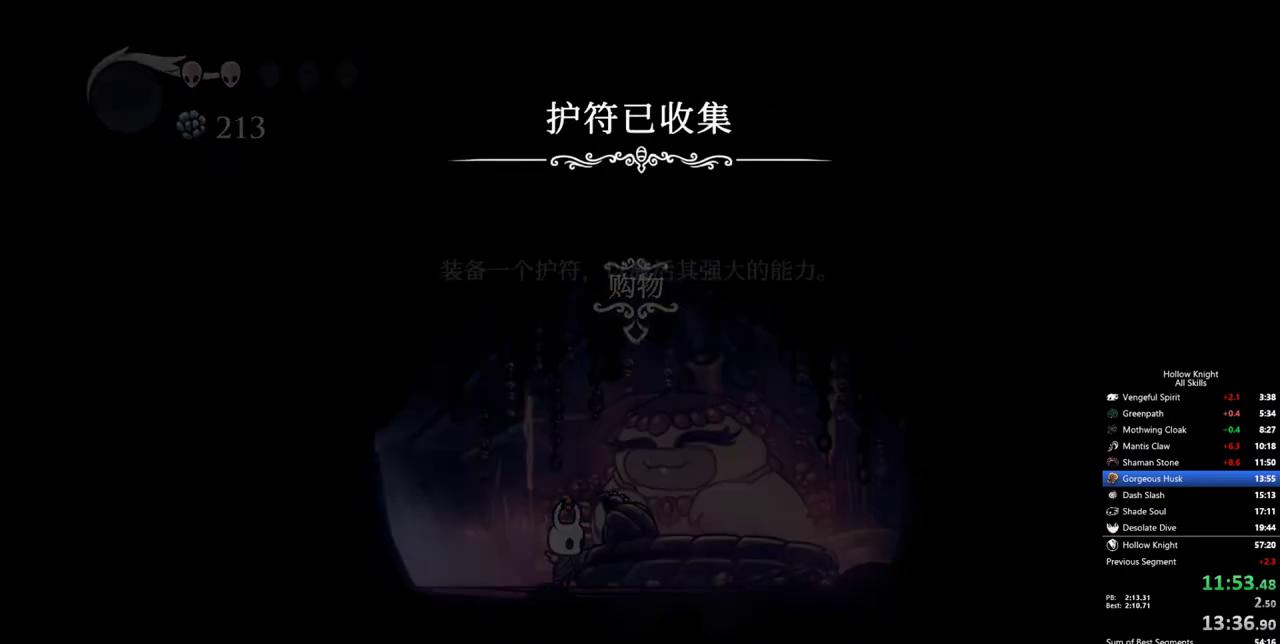
{"keys": [], "events": [[17, "jump", "down"], [17, "left", "up"], [67, "jump", "up"], [67, "left", "down"], [167, "jump", "down"], [167, "left", "up"], [217, "jump", "up"], [250, "jump", "down"], [250, "left", "down"], [350, "jump", "up"], [350, "left", "up"], [400, "jump", "down"], [400, "left", "down"], [450, "jump", "up"], [483, "left", "up"]]}